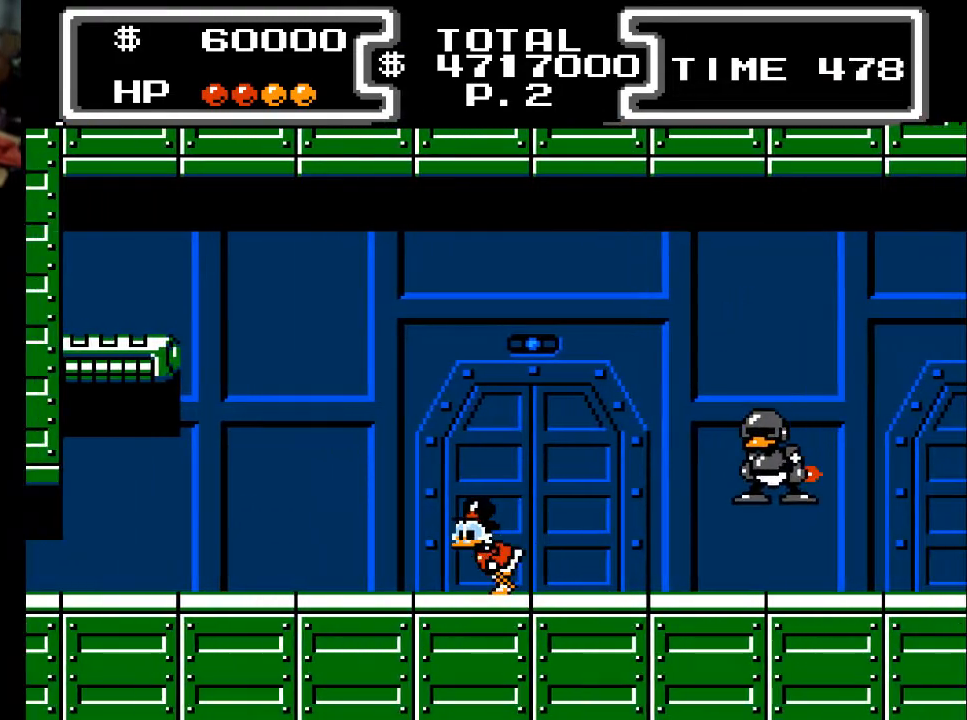
Gameplay with a controller (Xbox layout); each line is a JSON object with the inputs held at the frame after it. "events" lists button and stick changes between this image and that frame as [ms after this image, input, new state], when the widget could be followed in between. Not read: left_stick right_stick.
{"buttons": ["A", "X", "DPAD_DOWN", "DPAD_RIGHT"], "events": [[100, "DPAD_LEFT", "up"], [133, "DPAD_RIGHT", "down"], [167, "A", "down"], [200, "DPAD_DOWN", "down"], [233, "X", "down"]]}
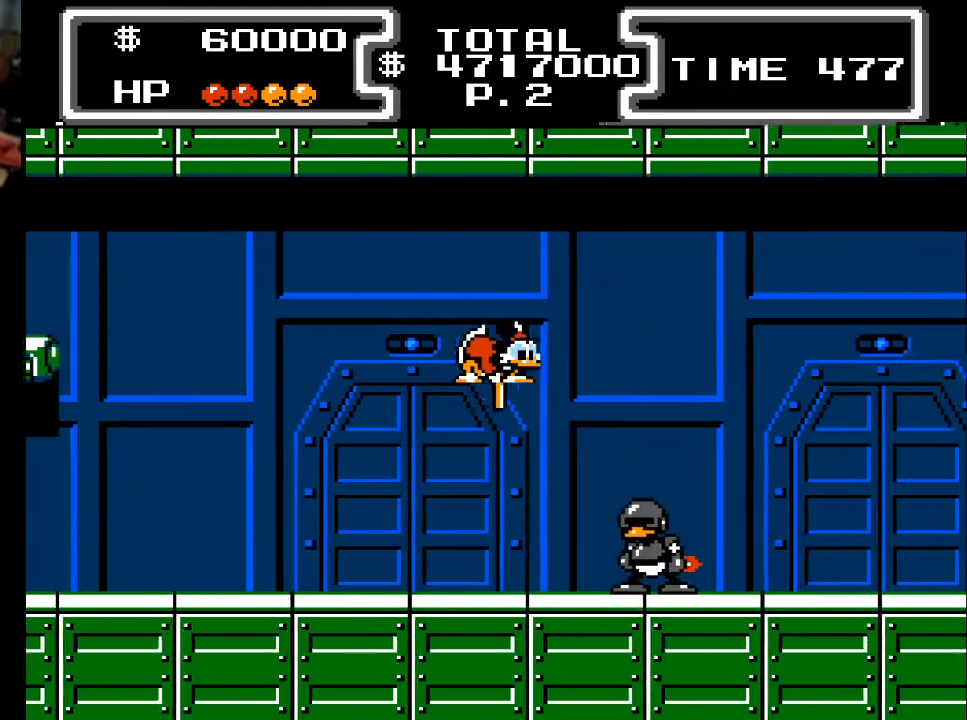
{"buttons": ["X", "DPAD_DOWN"], "events": [[33, "A", "up"], [500, "DPAD_RIGHT", "up"]]}
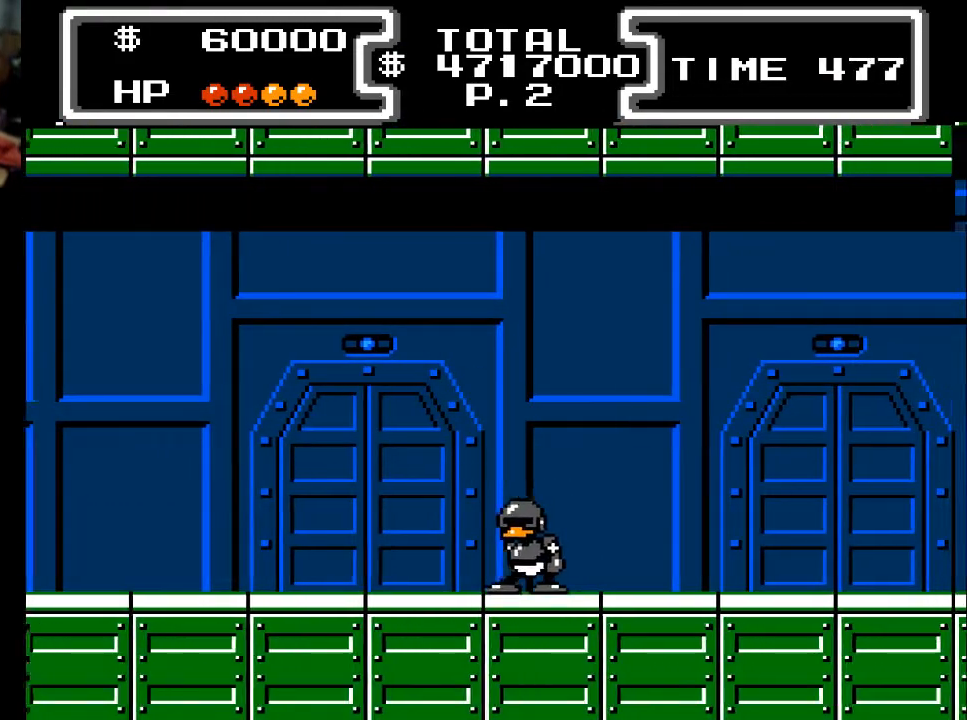
{"buttons": ["X", "DPAD_DOWN"], "events": [[100, "DPAD_RIGHT", "down"], [167, "DPAD_RIGHT", "up"]]}
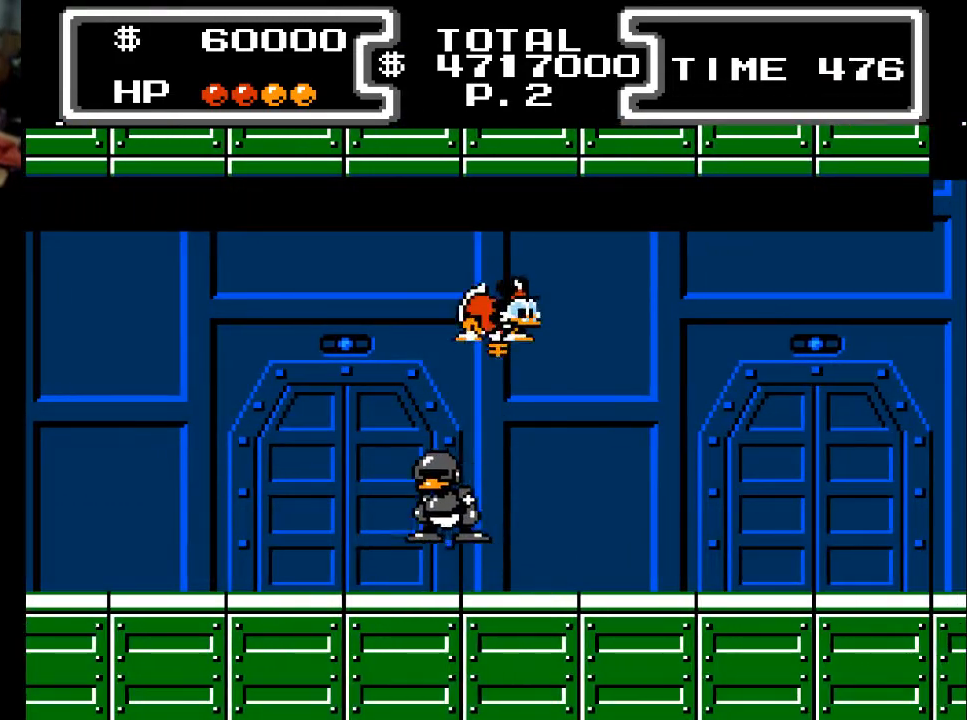
{"buttons": ["X", "DPAD_DOWN"], "events": [[100, "DPAD_RIGHT", "down"], [333, "DPAD_RIGHT", "up"], [400, "DPAD_LEFT", "down"], [500, "DPAD_LEFT", "up"]]}
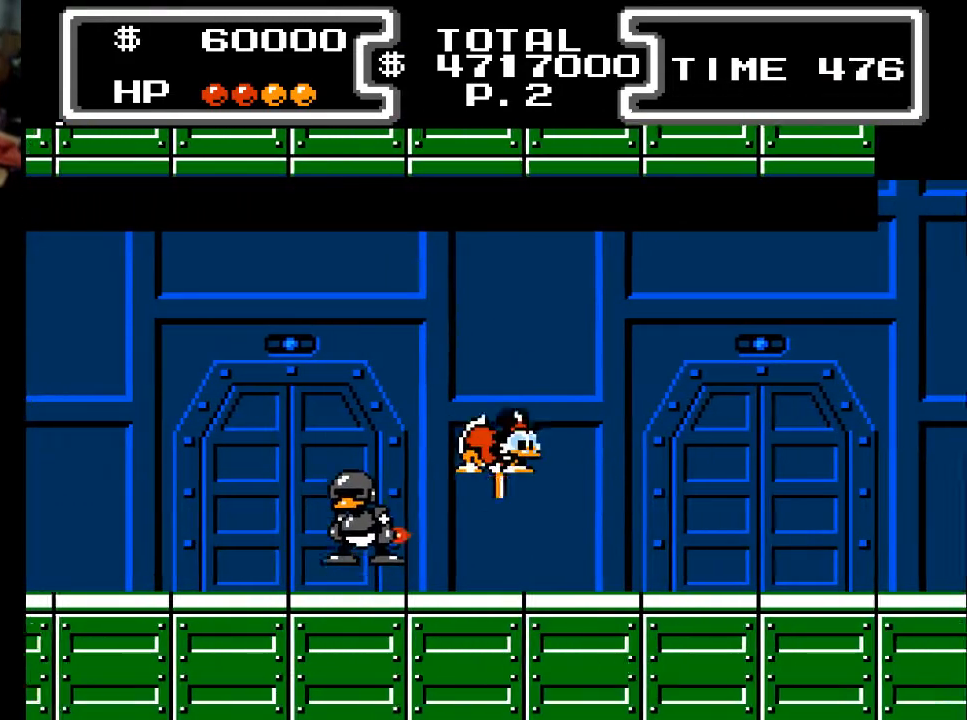
{"buttons": ["X", "DPAD_DOWN", "DPAD_LEFT"], "events": [[33, "DPAD_RIGHT", "down"], [167, "DPAD_RIGHT", "up"], [233, "DPAD_LEFT", "down"]]}
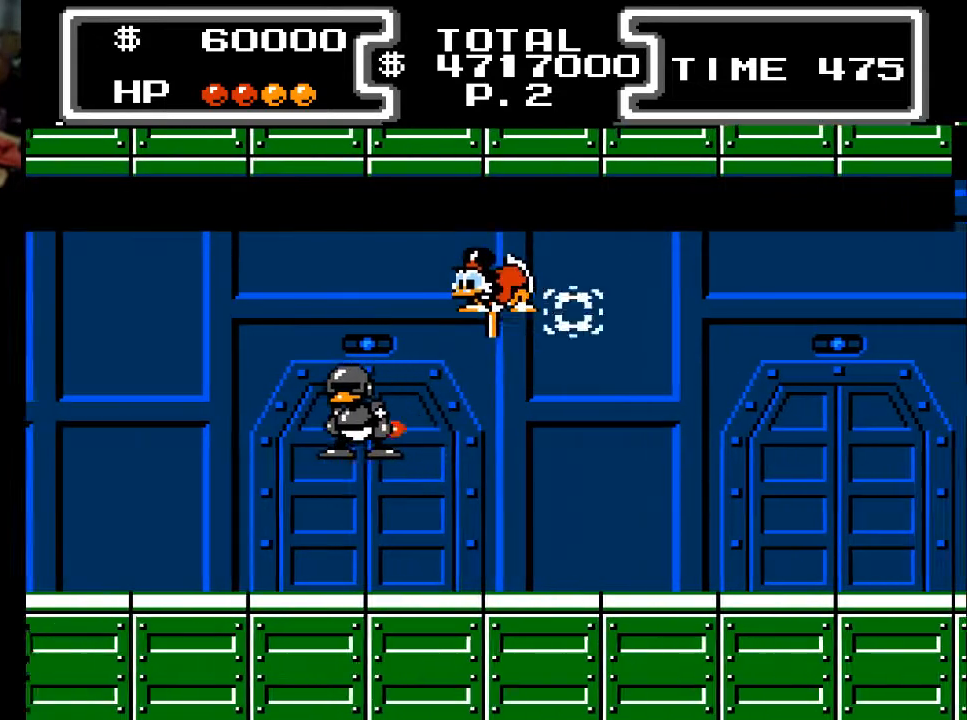
{"buttons": ["X", "DPAD_DOWN", "DPAD_RIGHT"], "events": [[267, "DPAD_LEFT", "up"], [300, "DPAD_RIGHT", "down"]]}
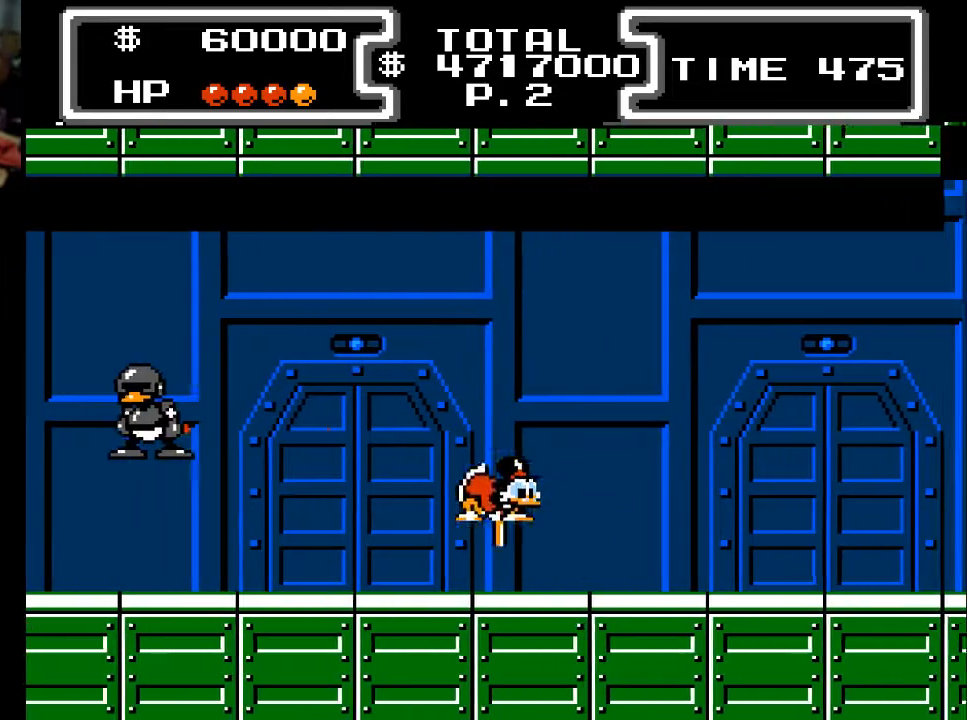
{"buttons": ["DPAD_RIGHT"], "events": [[100, "X", "up"], [300, "DPAD_DOWN", "up"]]}
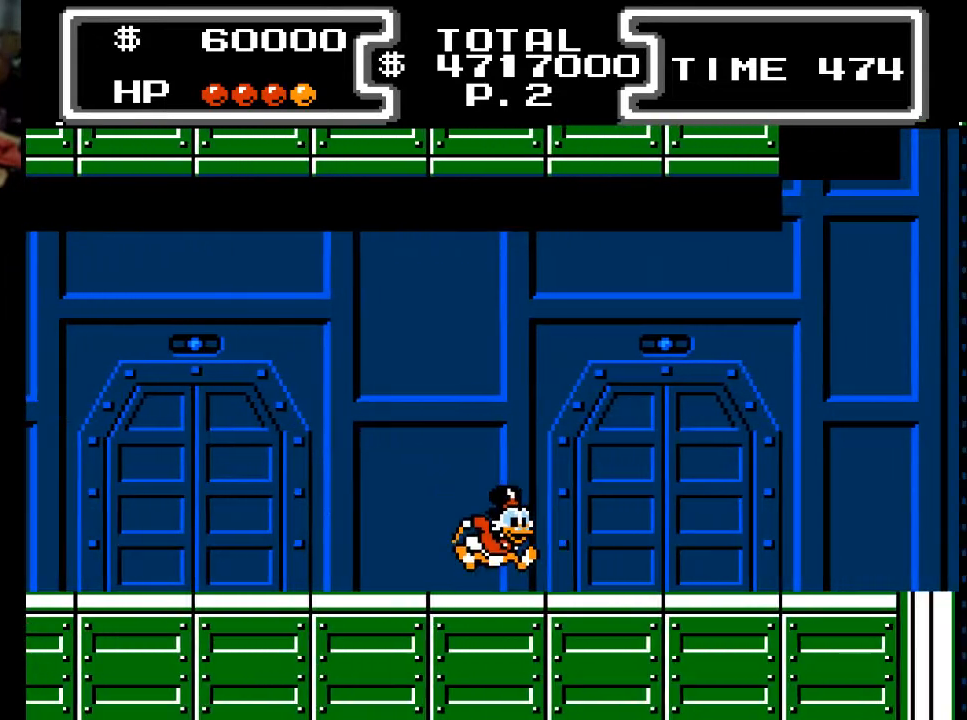
{"buttons": ["DPAD_RIGHT"], "events": []}
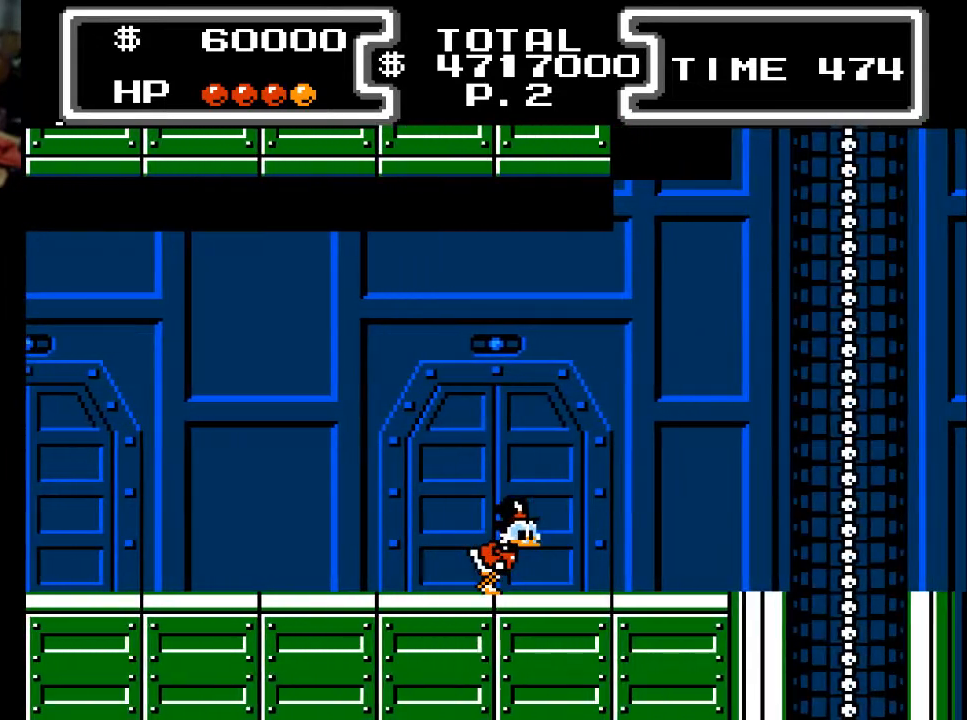
{"buttons": ["DPAD_RIGHT"], "events": []}
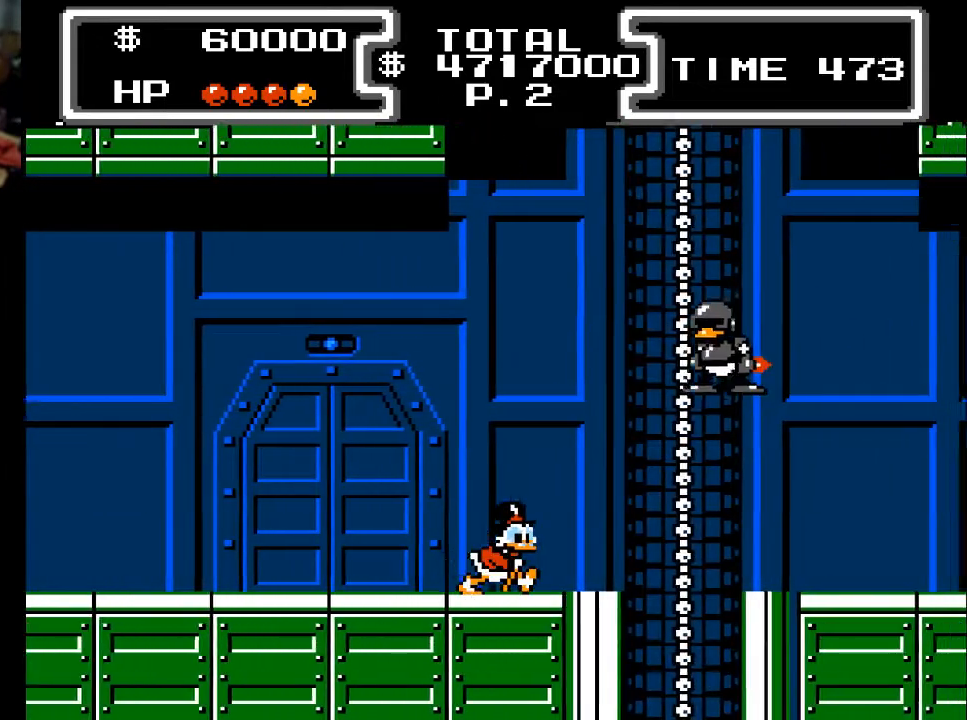
{"buttons": [], "events": [[133, "DPAD_RIGHT", "up"], [167, "DPAD_LEFT", "down"], [367, "DPAD_DOWN", "down"], [400, "DPAD_LEFT", "up"], [433, "DPAD_DOWN", "up"]]}
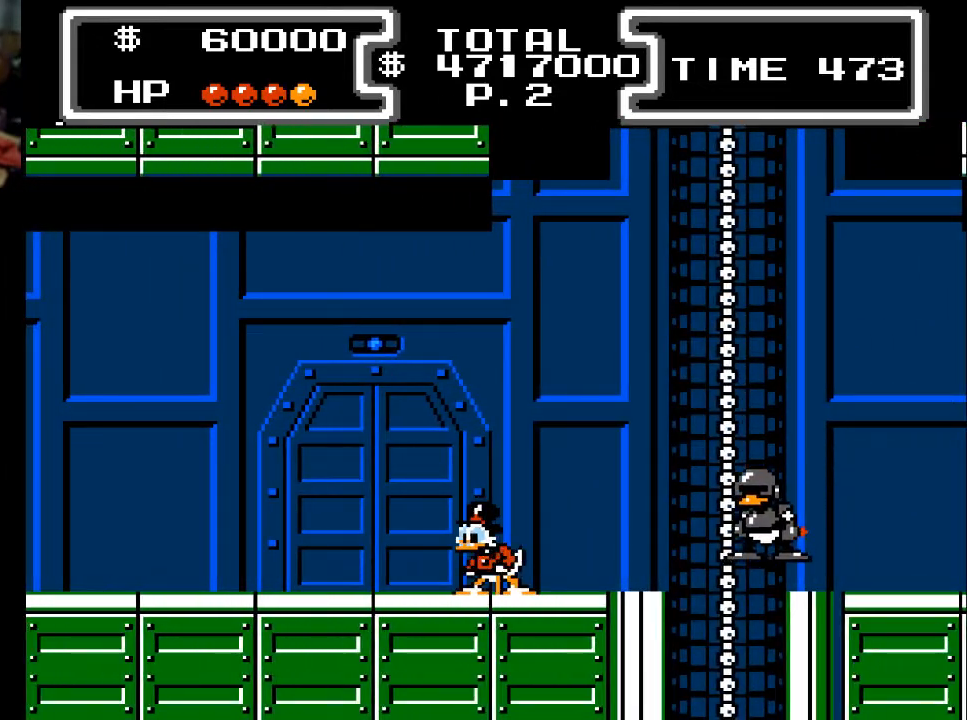
{"buttons": [], "events": []}
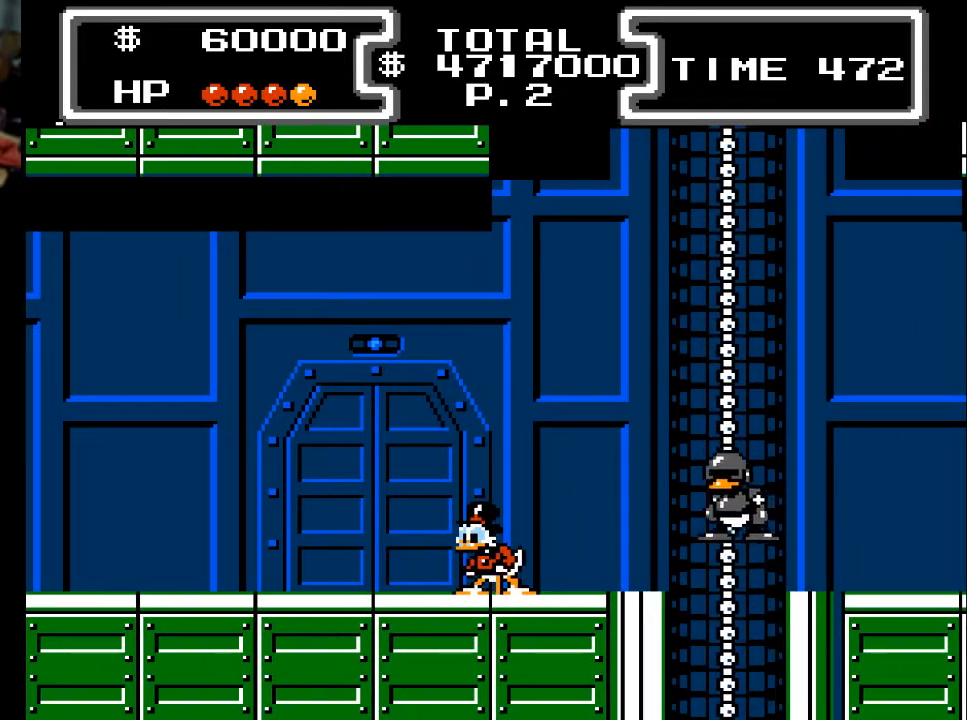
{"buttons": [], "events": [[267, "DPAD_LEFT", "down"], [367, "DPAD_LEFT", "up"]]}
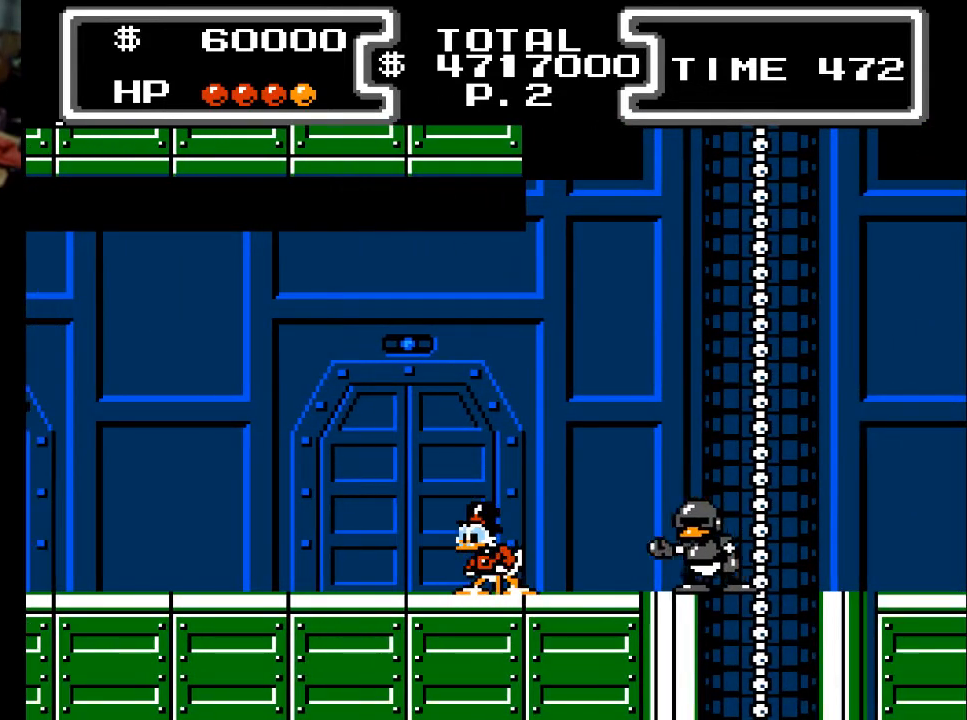
{"buttons": ["A", "X", "DPAD_DOWN", "DPAD_RIGHT"], "events": [[300, "A", "down"], [367, "DPAD_RIGHT", "down"], [400, "DPAD_DOWN", "down"], [467, "X", "down"]]}
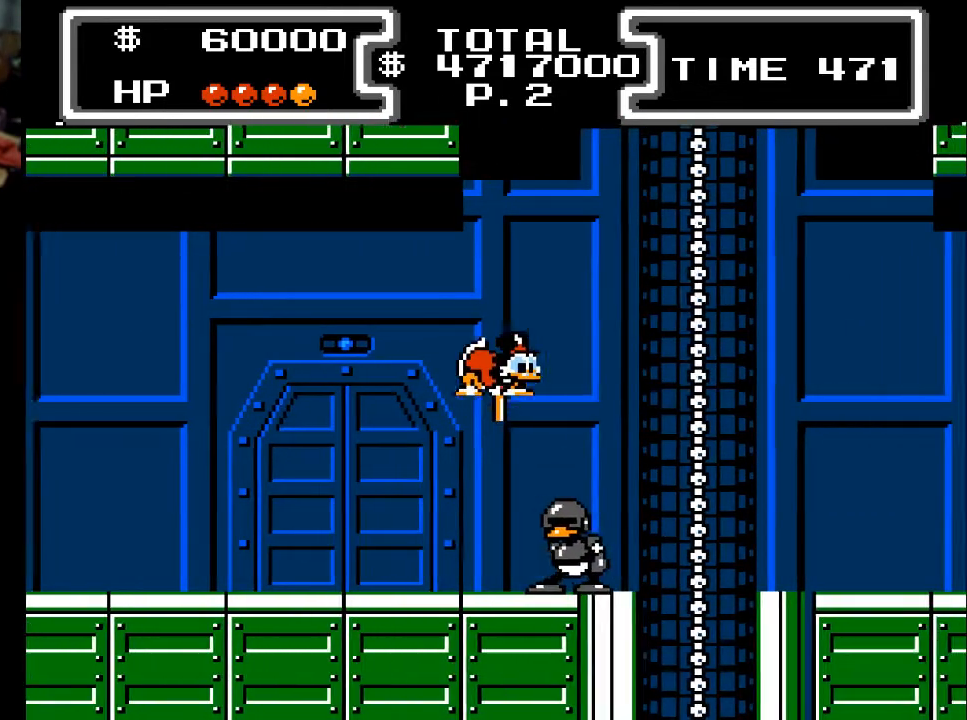
{"buttons": ["DPAD_DOWN"], "events": [[100, "A", "up"], [200, "DPAD_RIGHT", "up"], [467, "X", "up"]]}
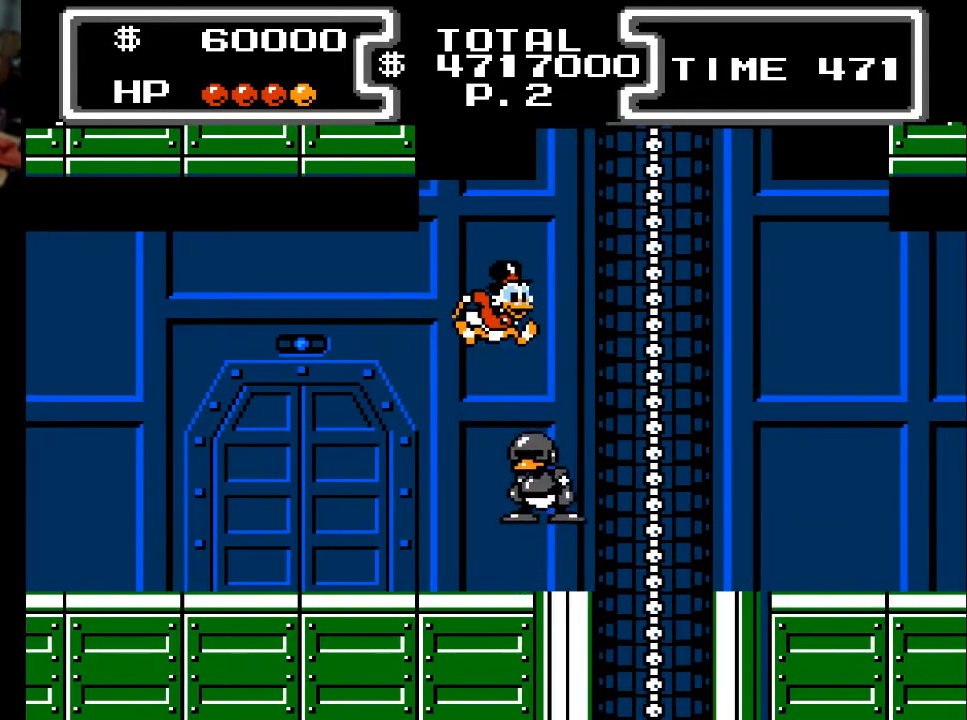
{"buttons": ["DPAD_RIGHT"], "events": [[67, "DPAD_DOWN", "up"], [200, "DPAD_RIGHT", "down"], [233, "DPAD_RIGHT", "up"], [400, "DPAD_RIGHT", "down"]]}
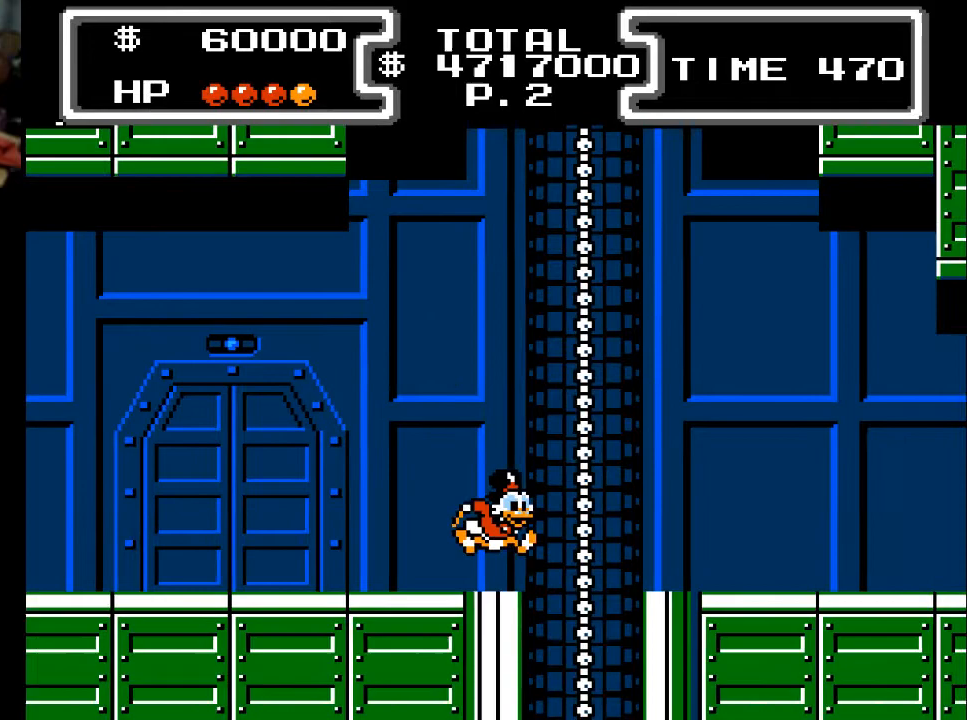
{"buttons": ["DPAD_UP"], "events": [[33, "A", "down"], [433, "A", "up"], [467, "DPAD_RIGHT", "up"], [500, "DPAD_UP", "down"]]}
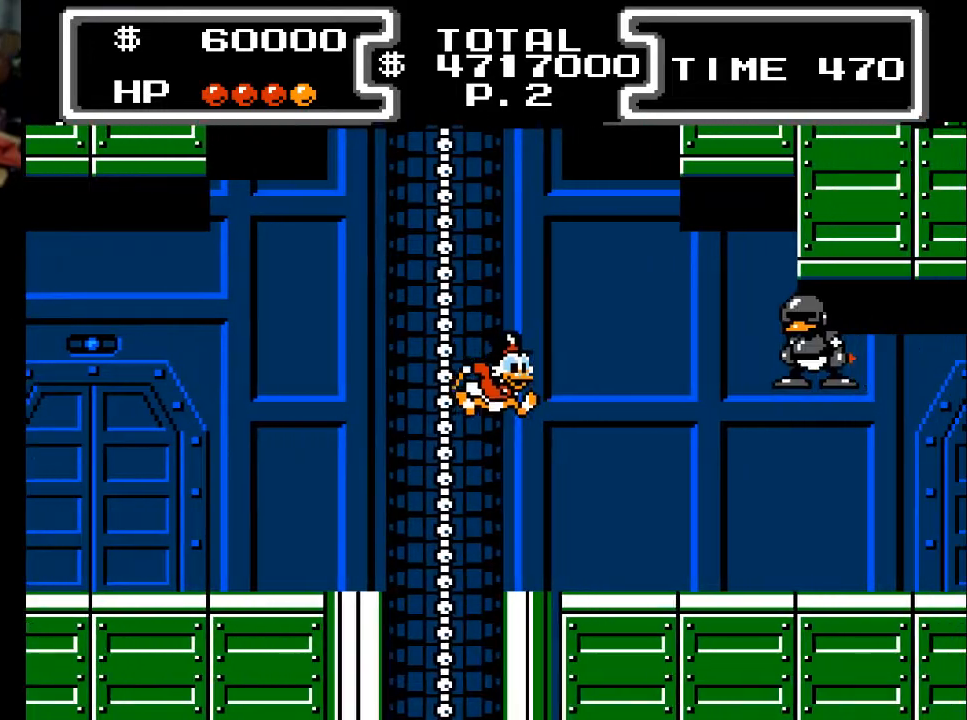
{"buttons": ["DPAD_UP"], "events": [[33, "A", "down"], [67, "DPAD_LEFT", "down"], [267, "A", "up"], [300, "DPAD_LEFT", "up"]]}
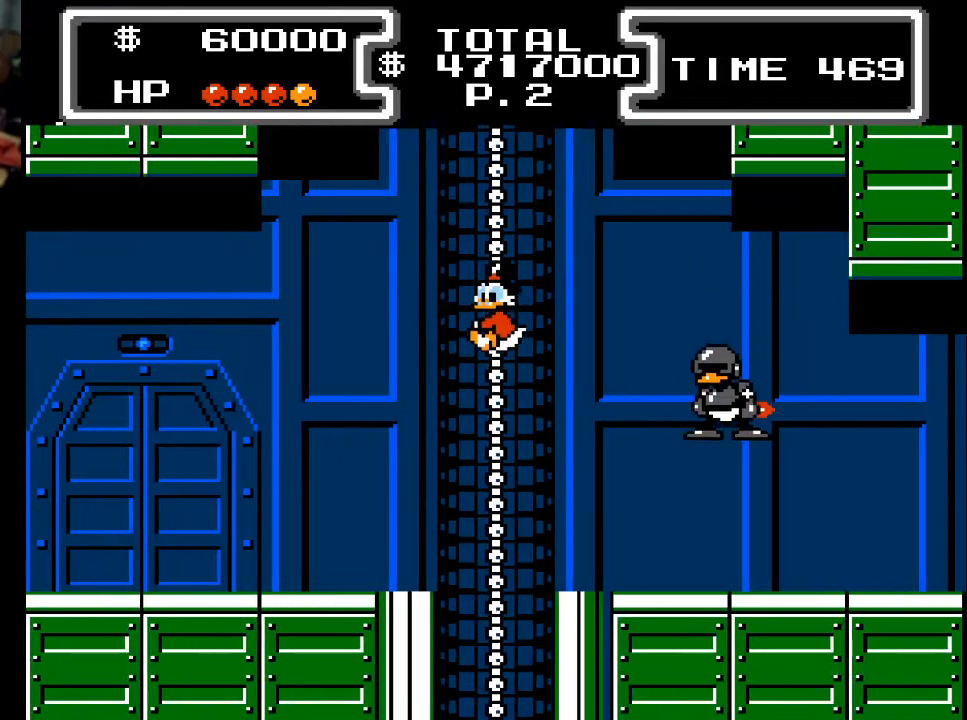
{"buttons": ["DPAD_UP"], "events": []}
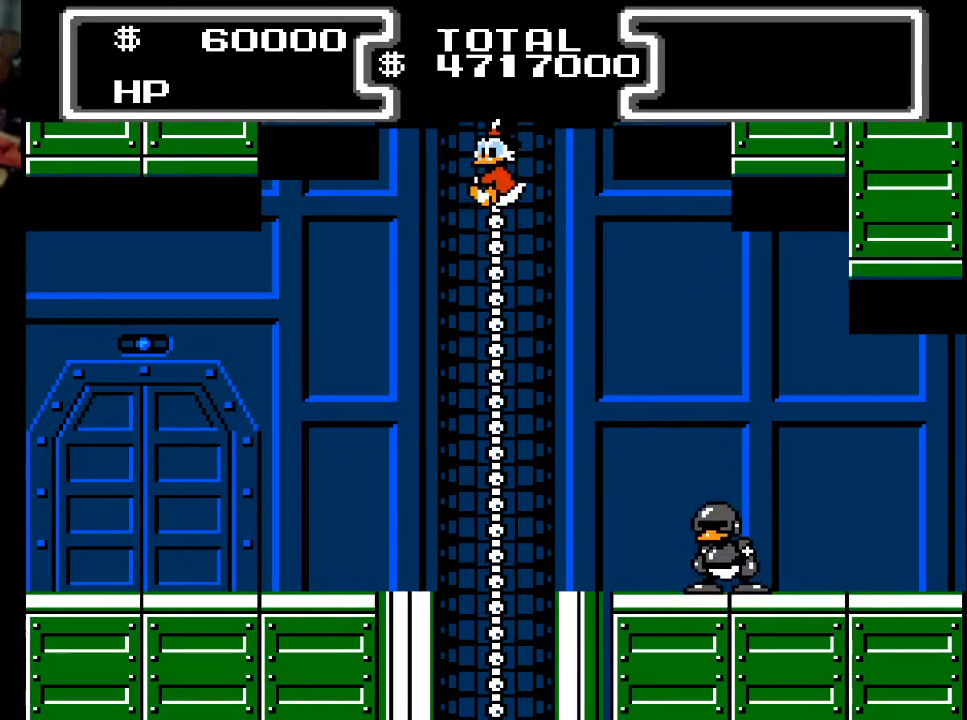
{"buttons": [], "events": [[500, "DPAD_UP", "up"]]}
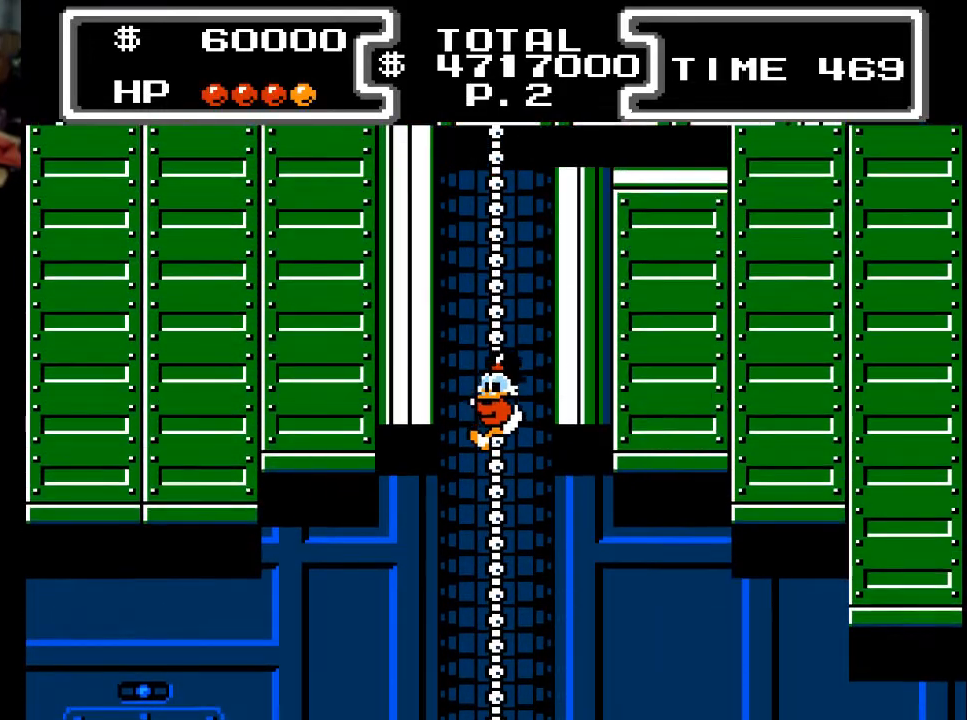
{"buttons": [], "events": []}
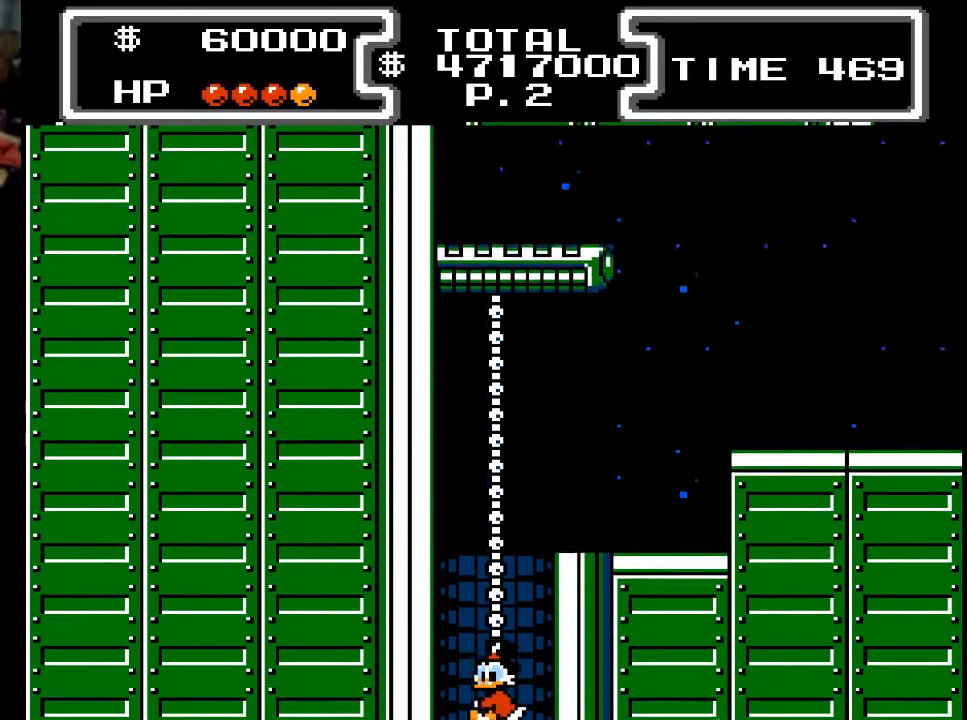
{"buttons": [], "events": []}
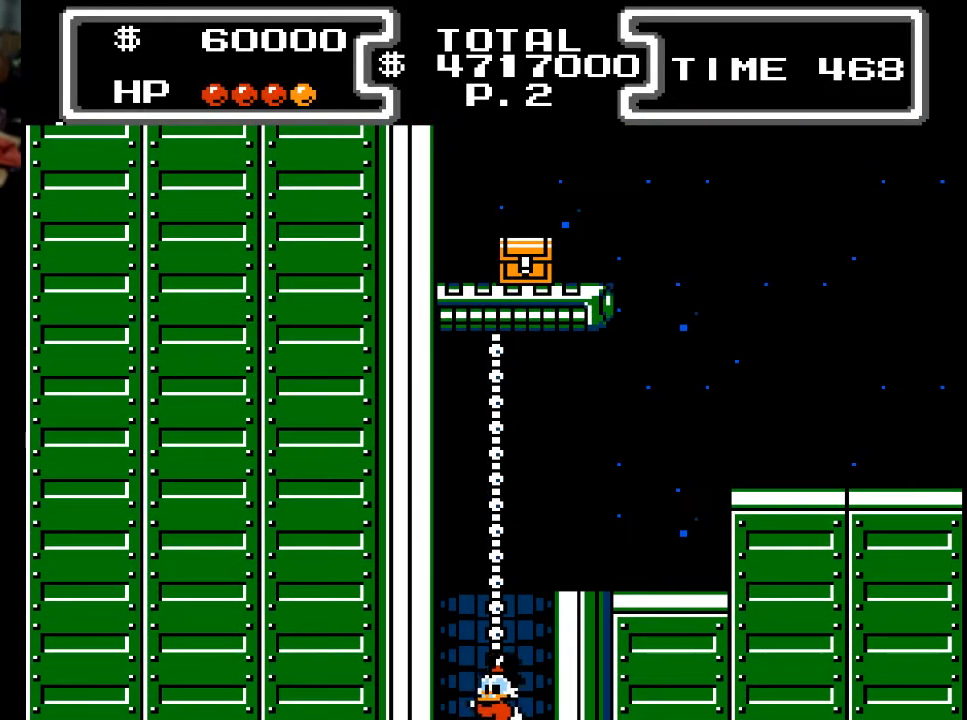
{"buttons": ["DPAD_UP"], "events": [[33, "DPAD_UP", "down"]]}
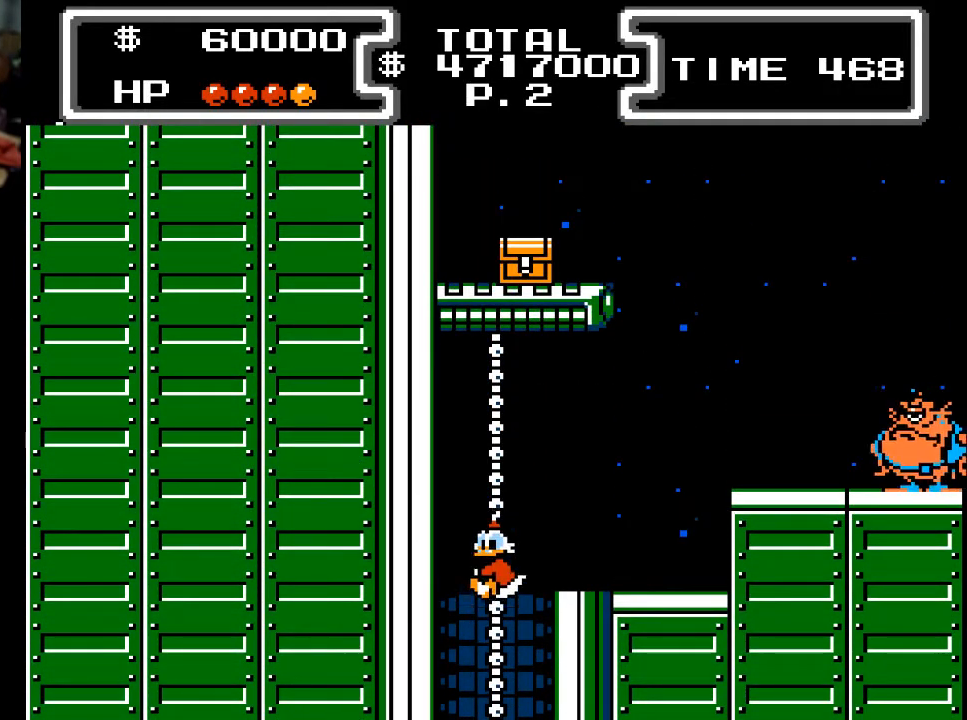
{"buttons": ["DPAD_UP"], "events": []}
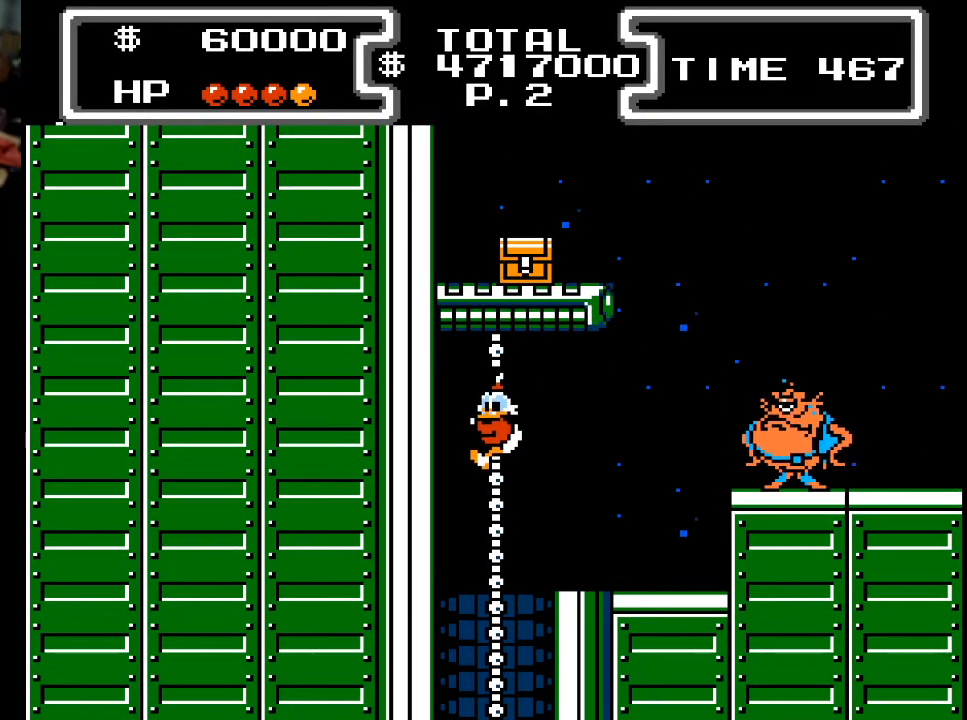
{"buttons": ["DPAD_RIGHT"], "events": [[267, "DPAD_UP", "up"], [300, "DPAD_RIGHT", "down"], [467, "DPAD_RIGHT", "up"], [500, "DPAD_RIGHT", "down"]]}
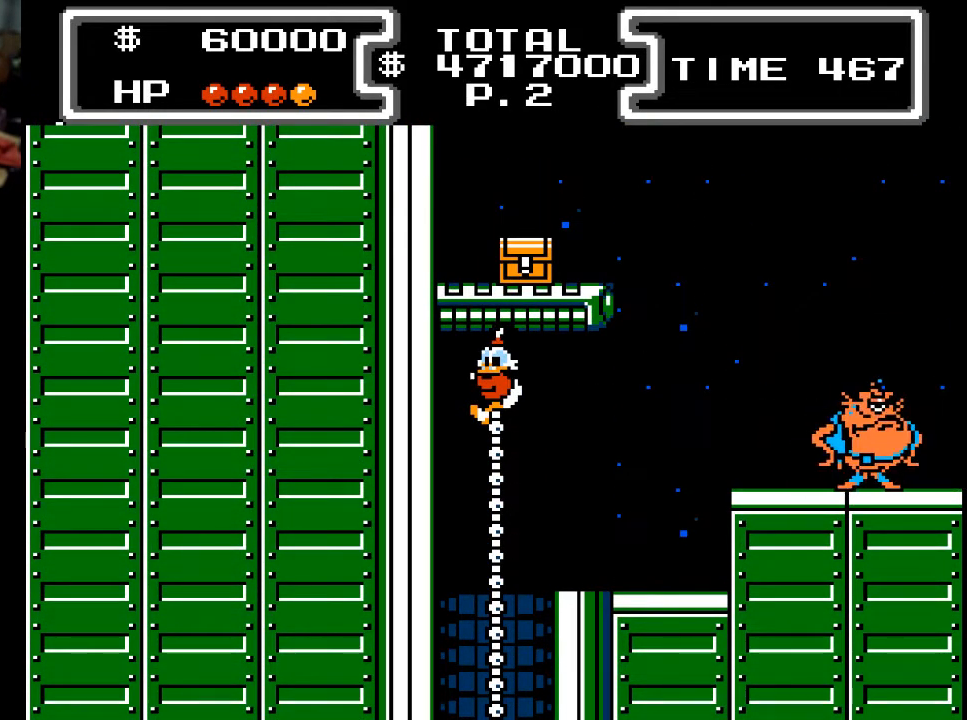
{"buttons": ["A", "DPAD_RIGHT"], "events": [[67, "A", "down"], [233, "A", "up"], [500, "A", "down"]]}
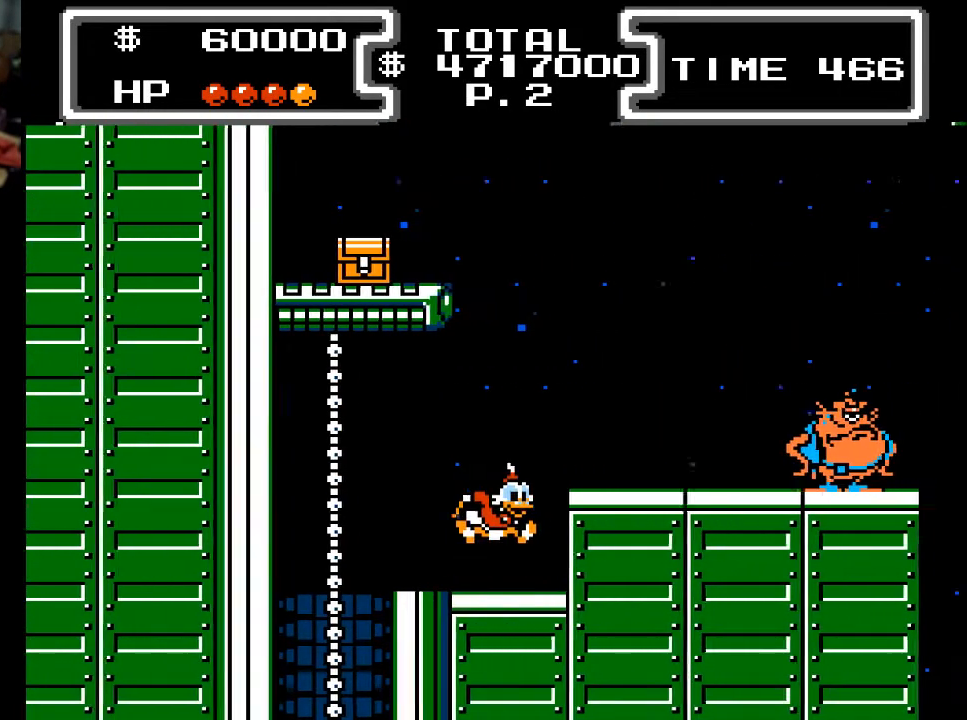
{"buttons": ["X", "DPAD_DOWN"], "events": [[133, "X", "down"], [167, "DPAD_DOWN", "down"], [267, "A", "up"], [267, "DPAD_RIGHT", "up"], [367, "DPAD_RIGHT", "down"], [433, "DPAD_RIGHT", "up"]]}
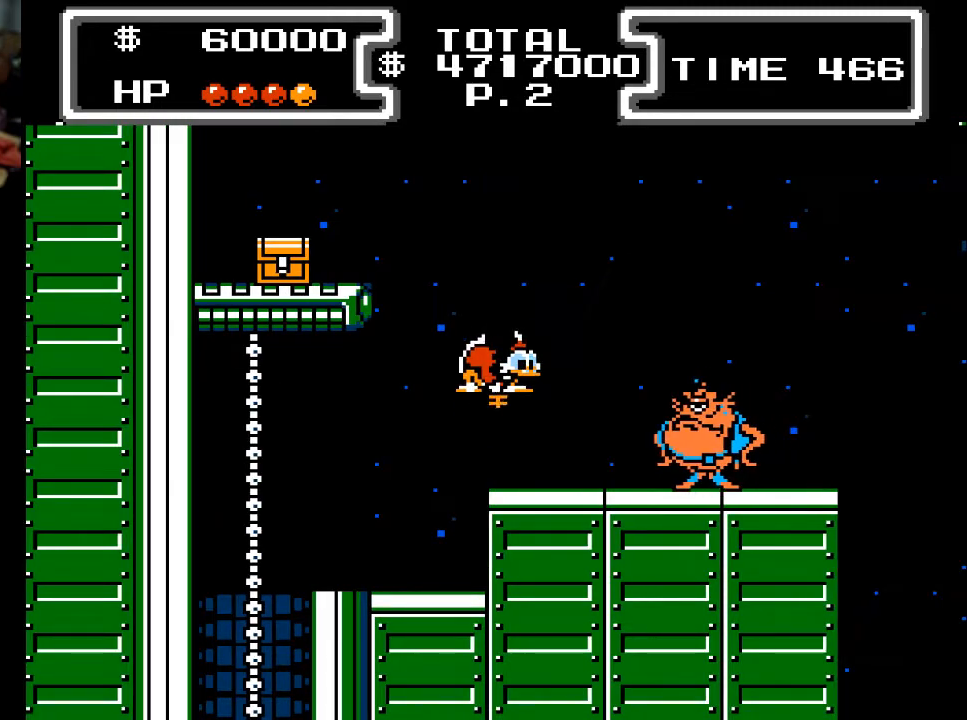
{"buttons": ["X", "DPAD_DOWN"], "events": [[67, "DPAD_RIGHT", "down"], [367, "DPAD_RIGHT", "up"]]}
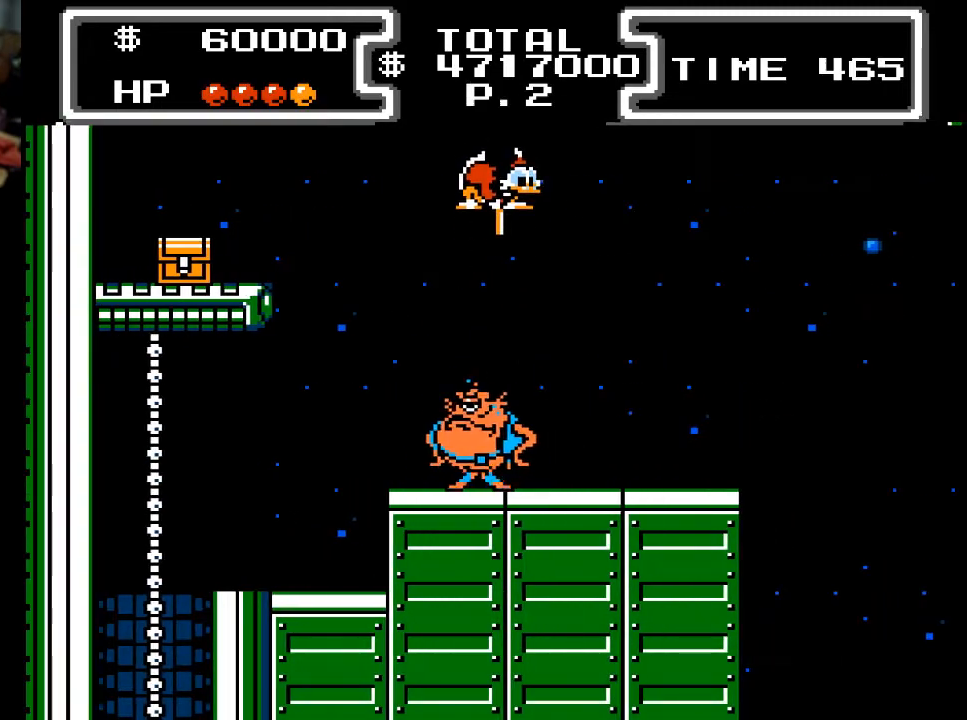
{"buttons": ["X", "DPAD_DOWN", "DPAD_LEFT"], "events": [[167, "DPAD_LEFT", "down"]]}
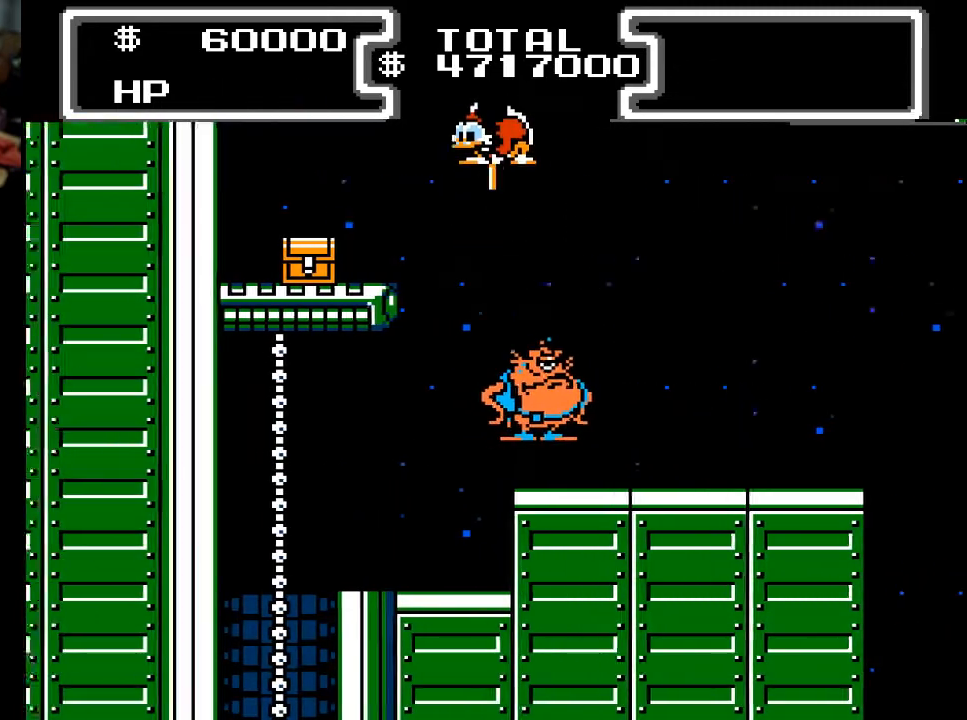
{"buttons": ["X", "DPAD_DOWN", "DPAD_LEFT"], "events": []}
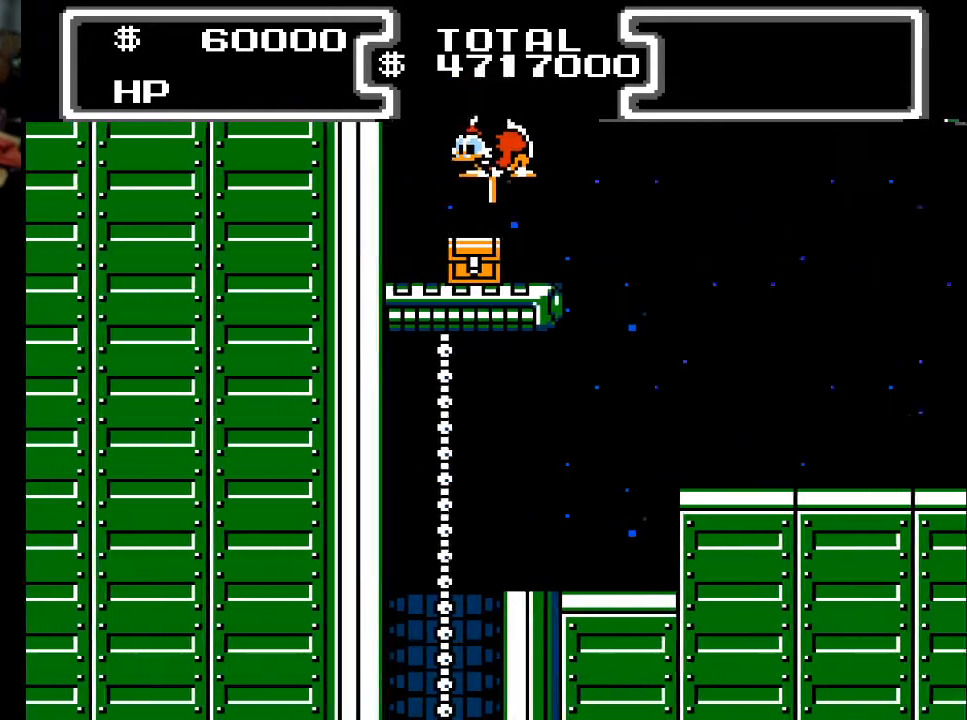
{"buttons": [], "events": [[133, "DPAD_LEFT", "up"], [233, "X", "up"], [300, "DPAD_DOWN", "up"]]}